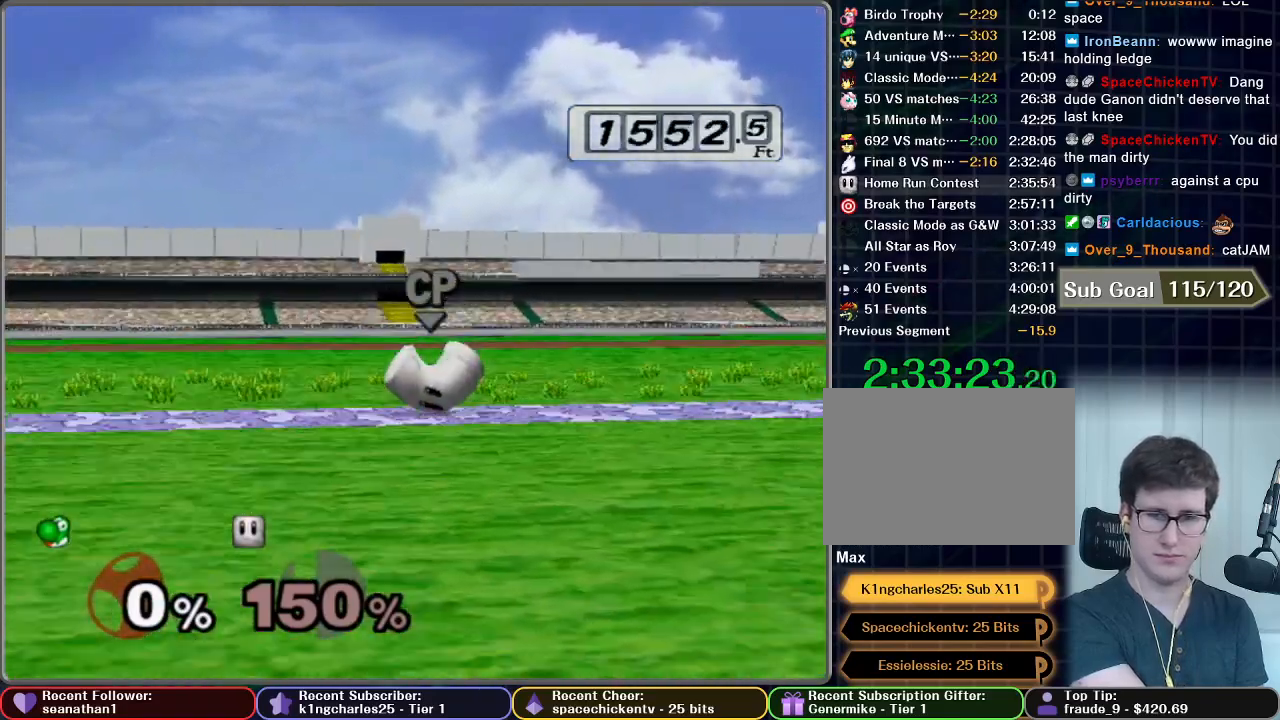
Gameplay with a controller (Nintendo layout); each line is a JSON object with the inputs held at the frame after it. "button_events" lists button changes between this image and that frame as [ms after this image, input, new state], when the widget could be followed in between (sticks are given only as held states). Not read: L3 R3.
{"buttons": ["START"], "left_stick": "center", "right_stick": "center", "button_events": [[484, "START", "down"]]}
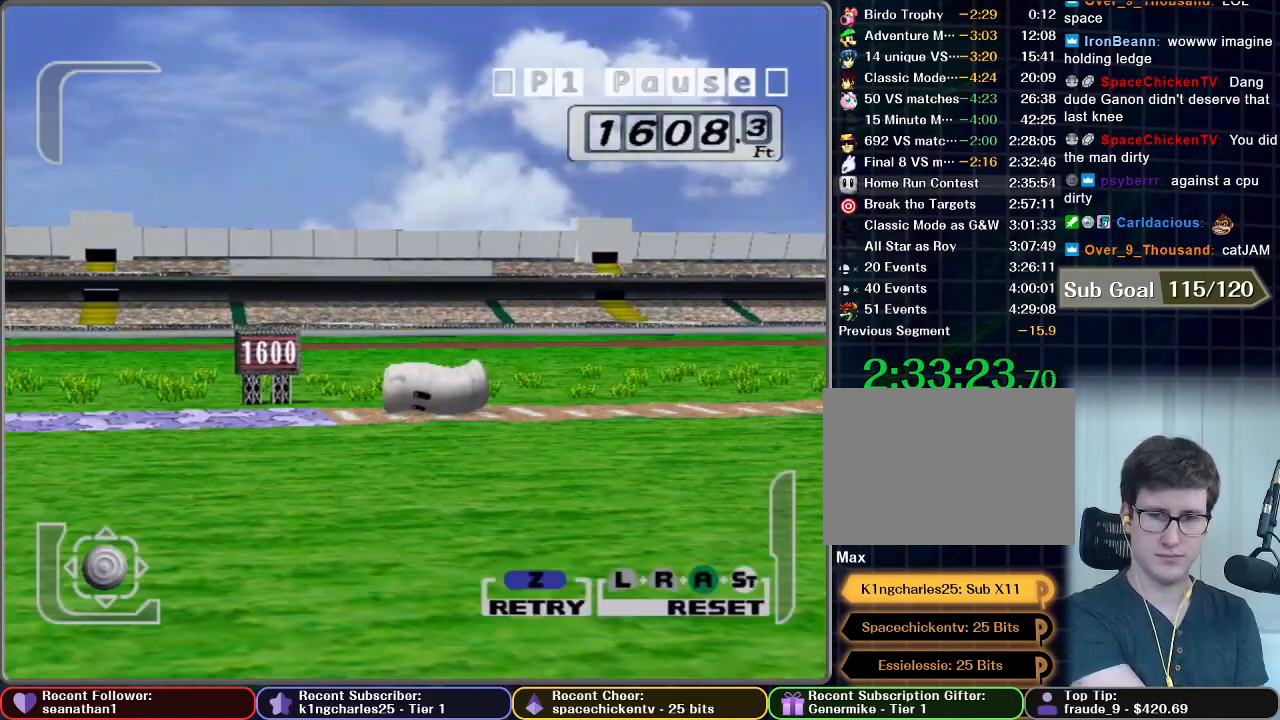
{"buttons": [], "left_stick": "center", "right_stick": "center", "button_events": [[133, "START", "up"], [367, "START", "down"], [417, "START", "up"]]}
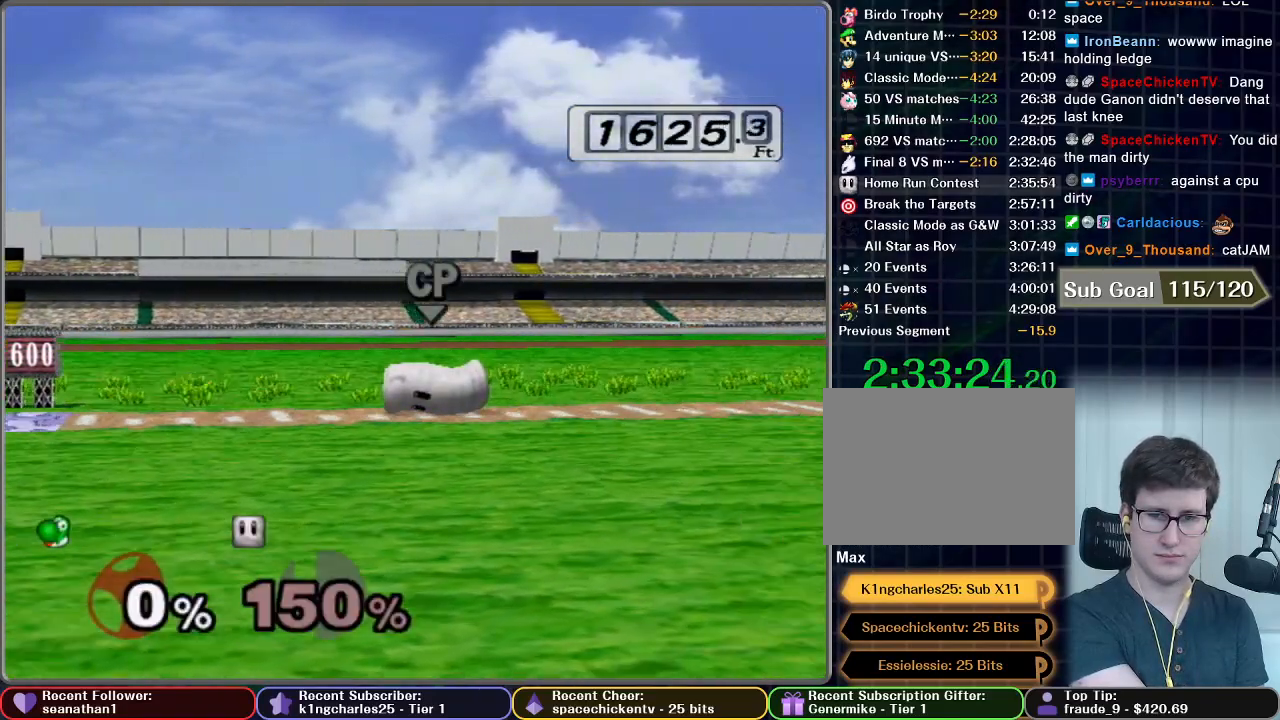
{"buttons": [], "left_stick": "center", "right_stick": "center", "button_events": []}
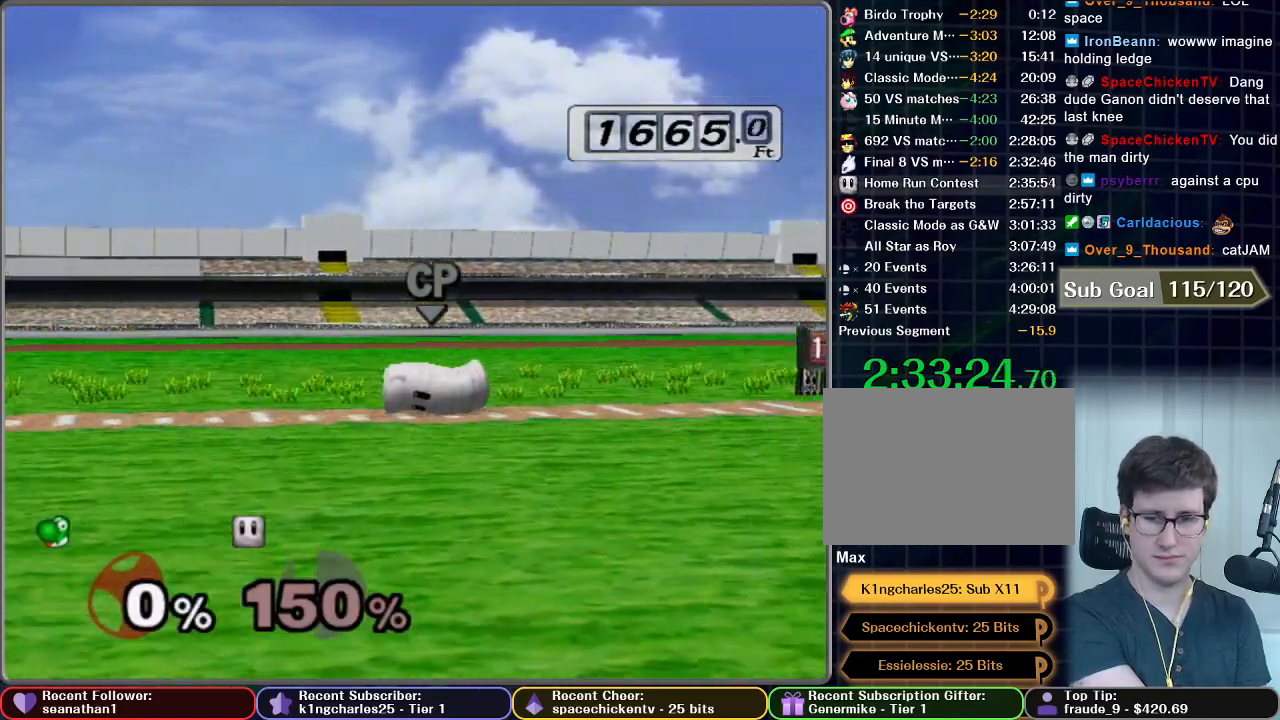
{"buttons": [], "left_stick": "center", "right_stick": "center", "button_events": []}
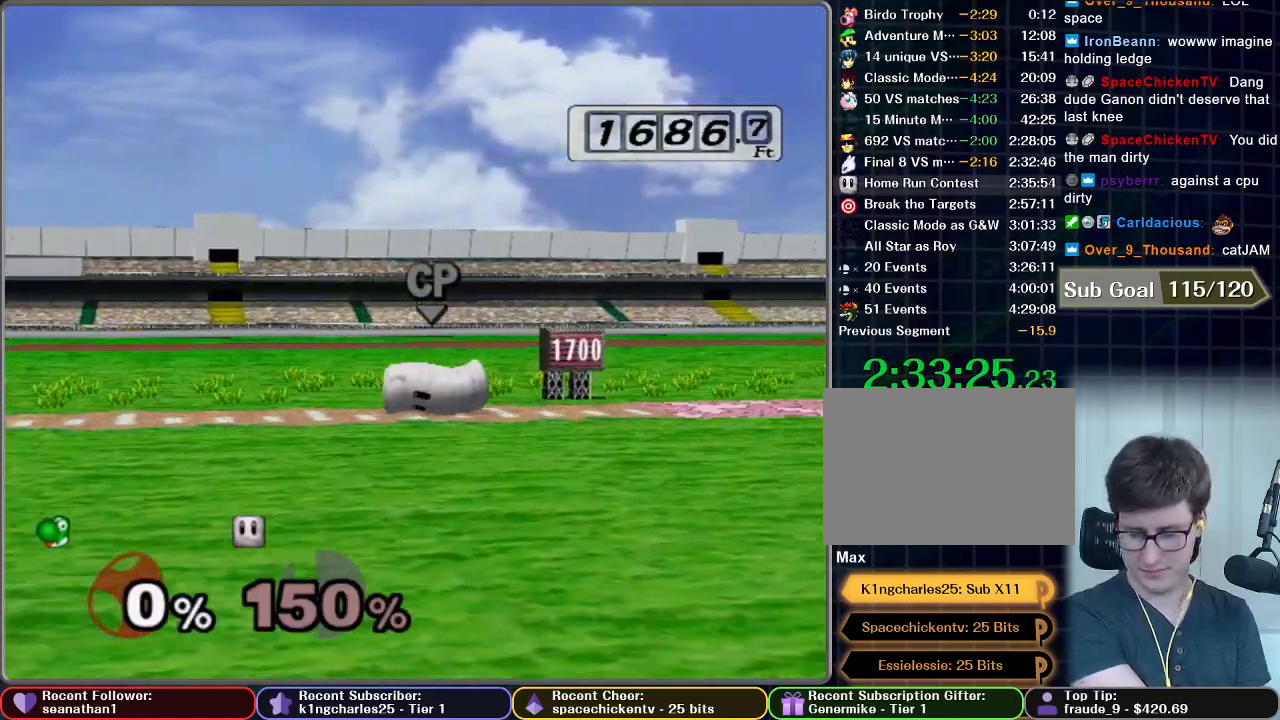
{"buttons": [], "left_stick": "center", "right_stick": "center", "button_events": [[351, "A", "down"], [417, "A", "up"]]}
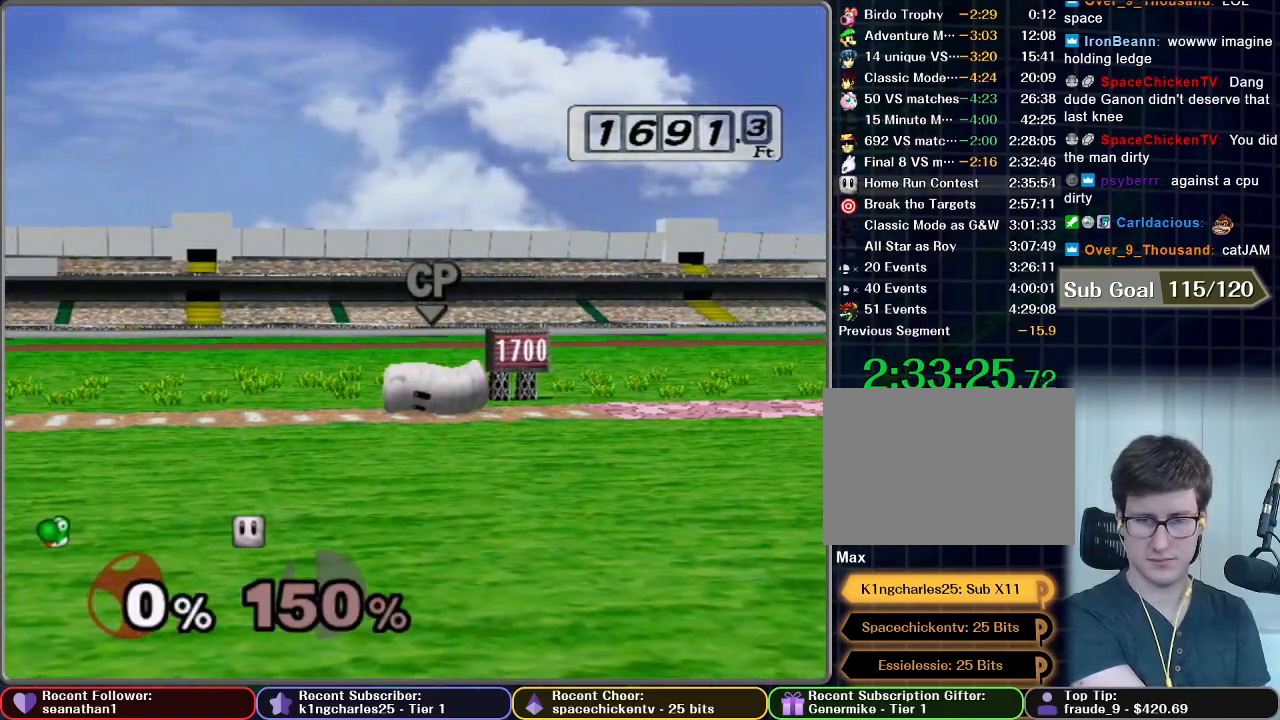
{"buttons": [], "left_stick": "center", "right_stick": "center", "button_events": [[16, "A", "down"], [83, "A", "up"], [183, "A", "down"], [250, "A", "up"], [350, "A", "down"], [434, "A", "up"]]}
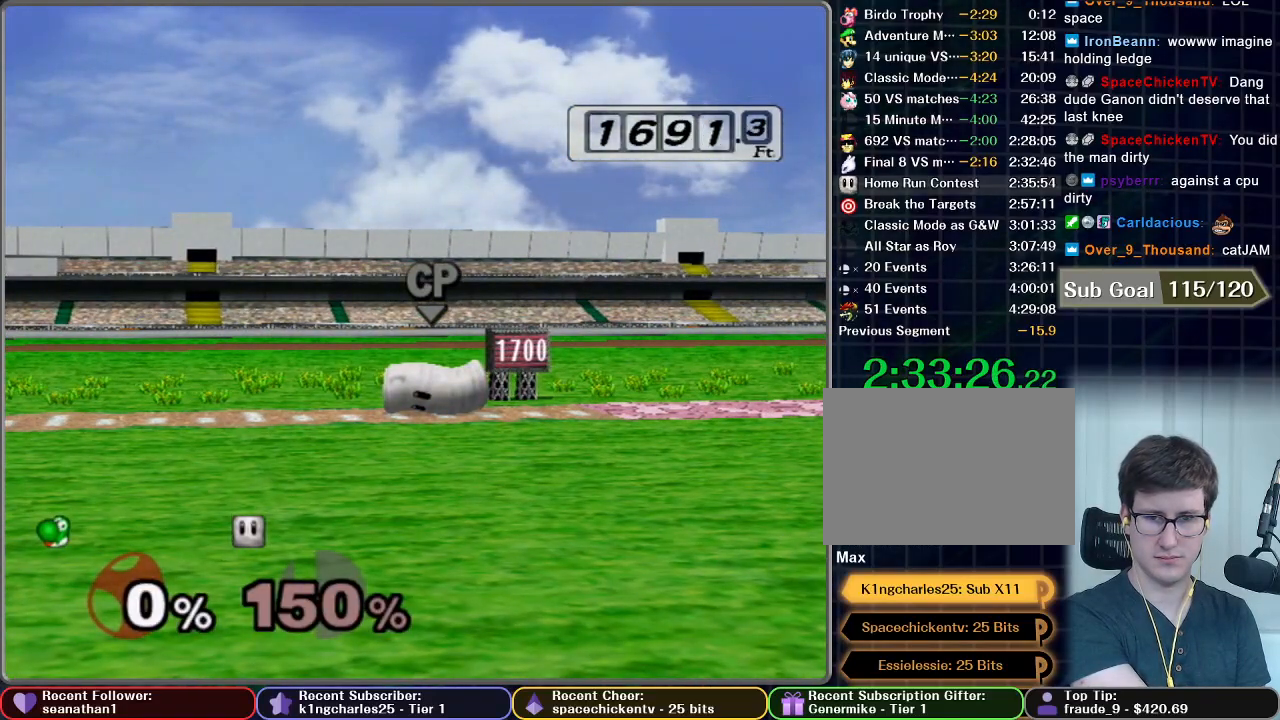
{"buttons": [], "left_stick": "center", "right_stick": "center", "button_events": [[17, "A", "down"], [117, "A", "up"], [251, "A", "down"], [317, "A", "up"]]}
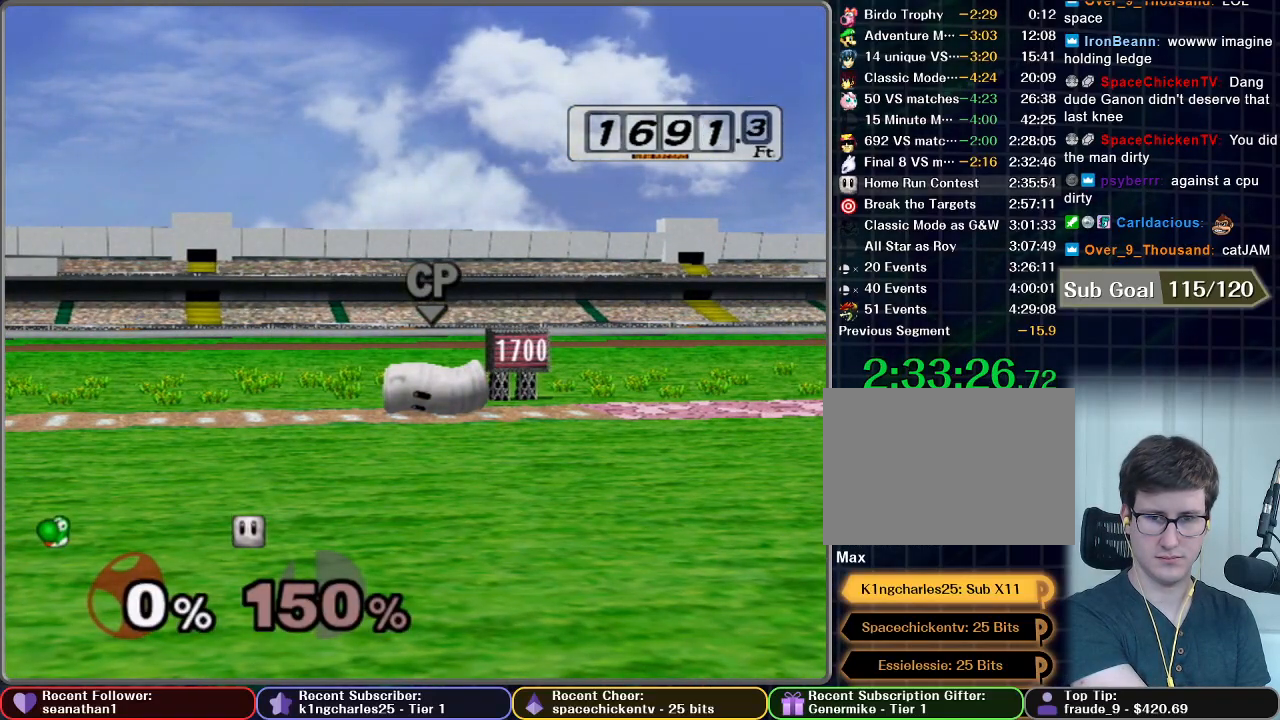
{"buttons": ["A"], "left_stick": "center", "right_stick": "center", "button_events": [[350, "A", "down"]]}
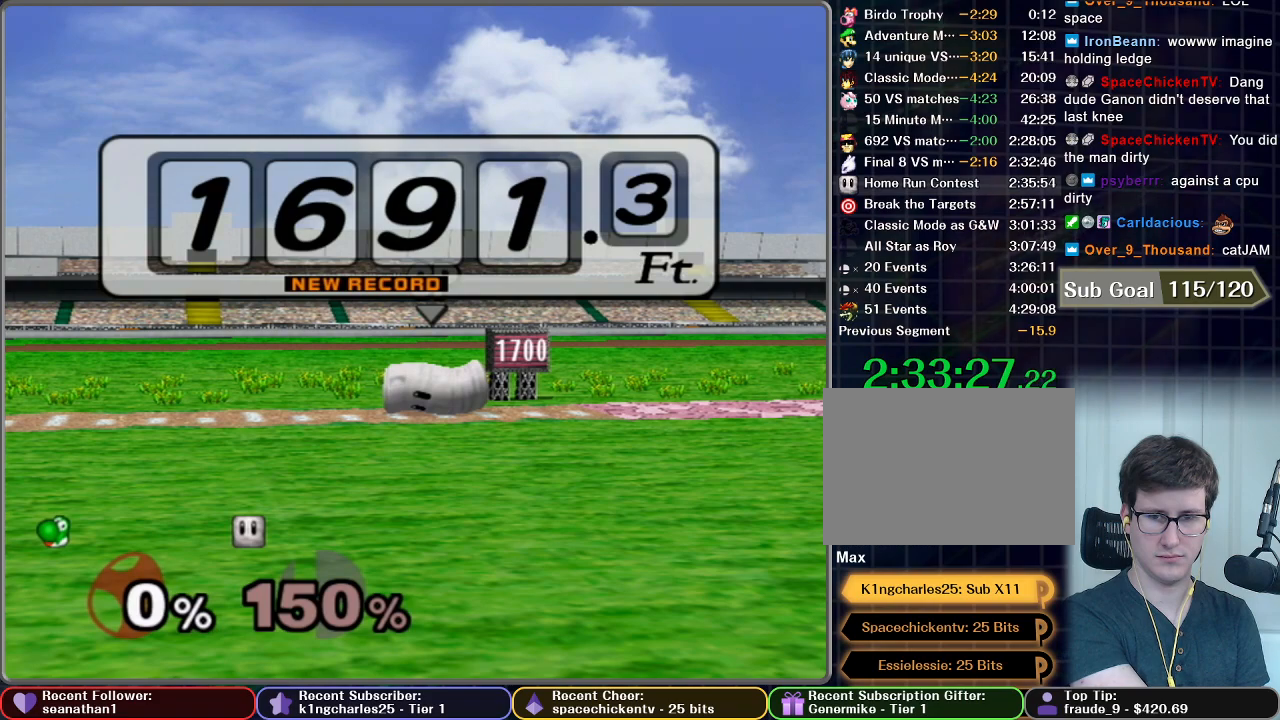
{"buttons": [], "left_stick": "center", "right_stick": "center", "button_events": [[100, "A", "up"], [267, "START", "down"], [351, "START", "up"], [417, "START", "down"], [484, "START", "up"]]}
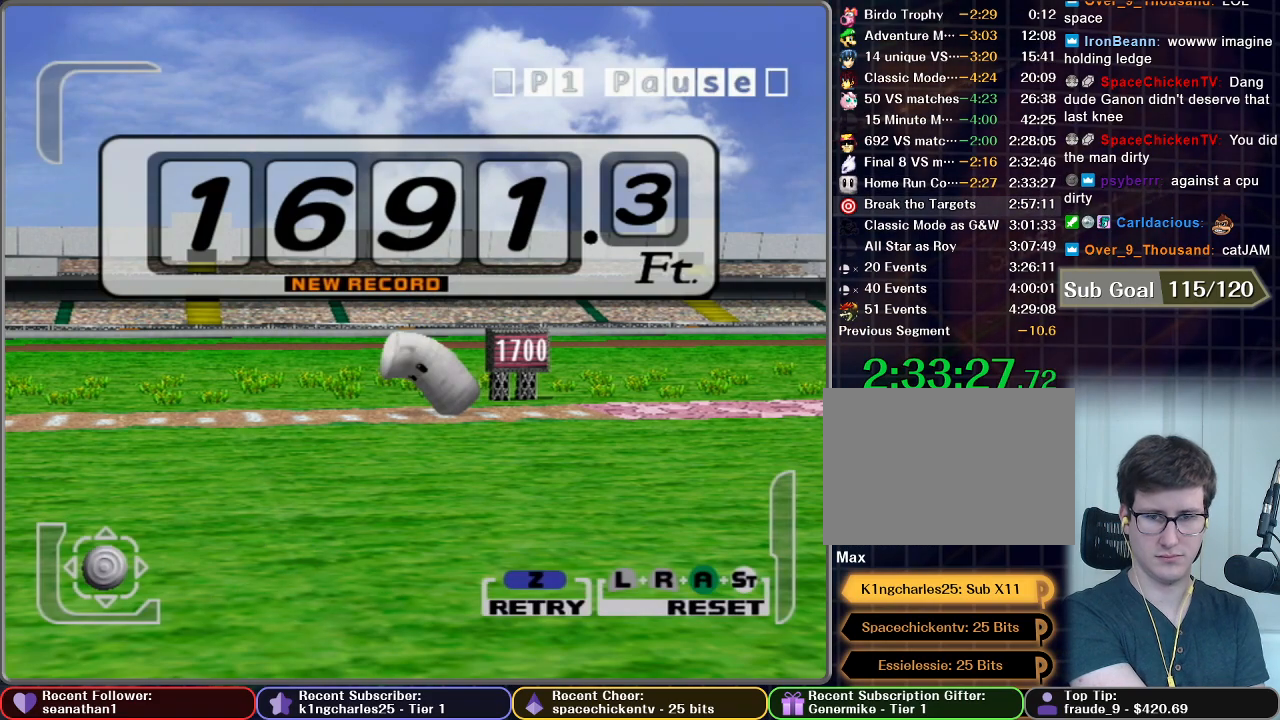
{"buttons": ["START"], "left_stick": "center", "right_stick": "center", "button_events": [[300, "START", "down"]]}
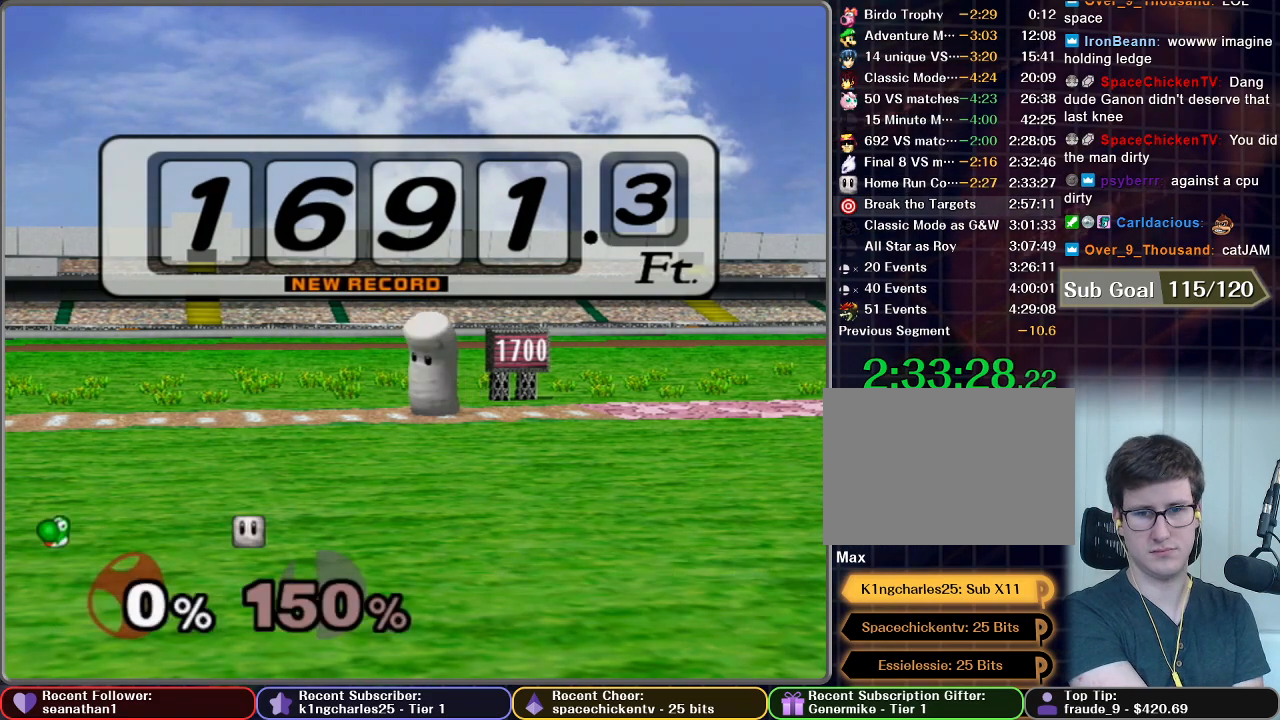
{"buttons": [], "left_stick": "center", "right_stick": "center", "button_events": [[167, "START", "up"]]}